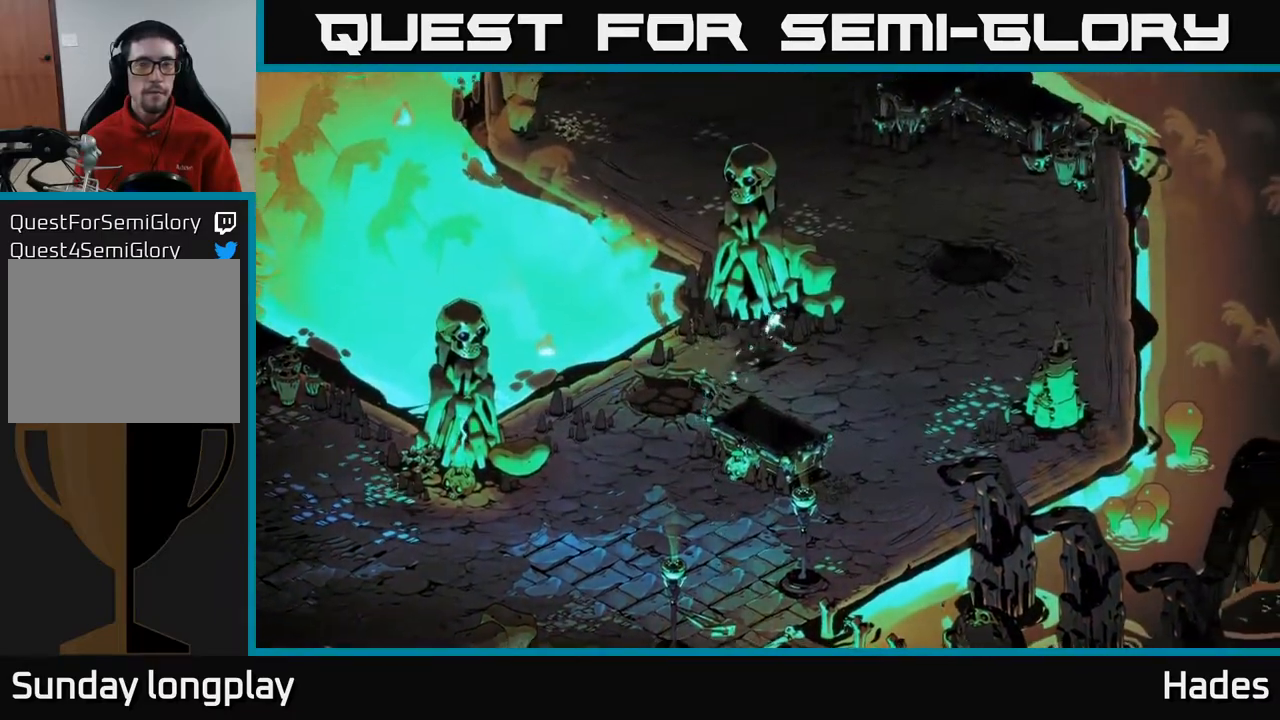
Gameplay with a controller (Xbox layout); each line is a JSON object with the inputs held at the frame after it. "events" lists button and stick changes between this image and that frame as [ms after this image, input, new state], when the widget could be followed in between. Not read: right_stick.
{"buttons": [], "left_stick": "up-left", "events": [[83, "left_stick", "up"], [100, "A", "down"], [267, "A", "up"], [450, "left_stick", "up-left"]]}
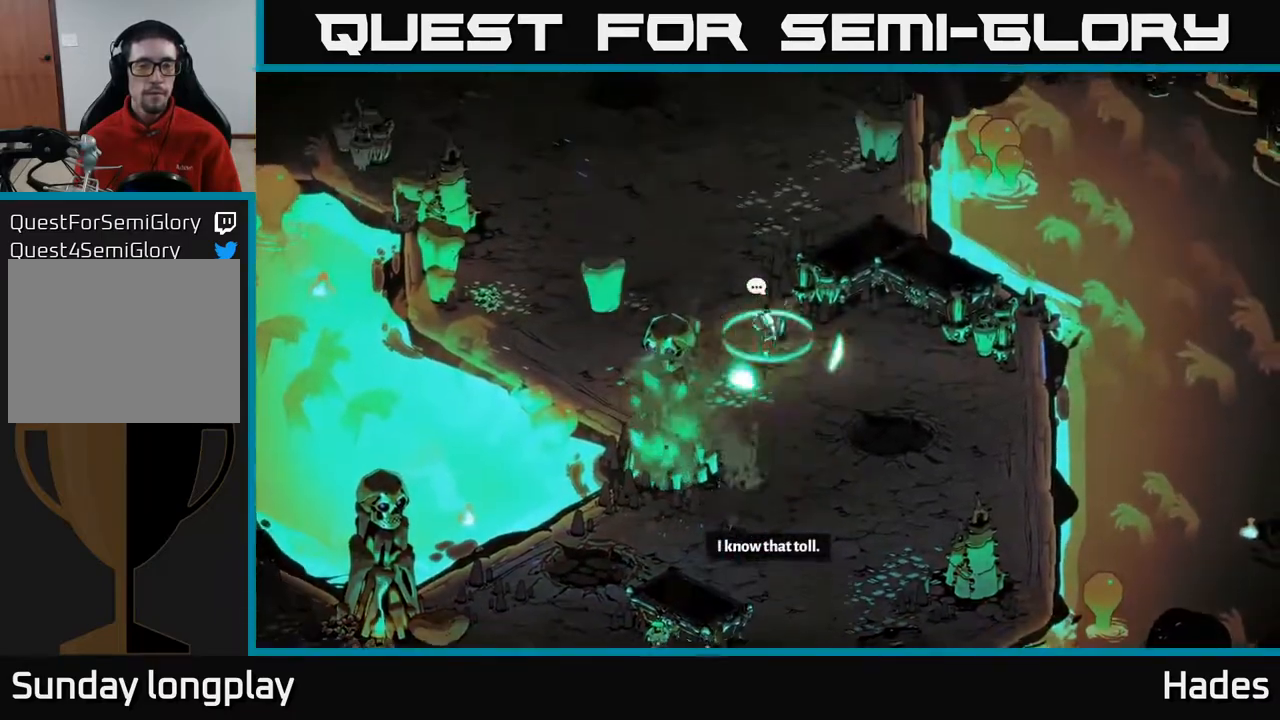
{"buttons": [], "left_stick": "up-left", "events": []}
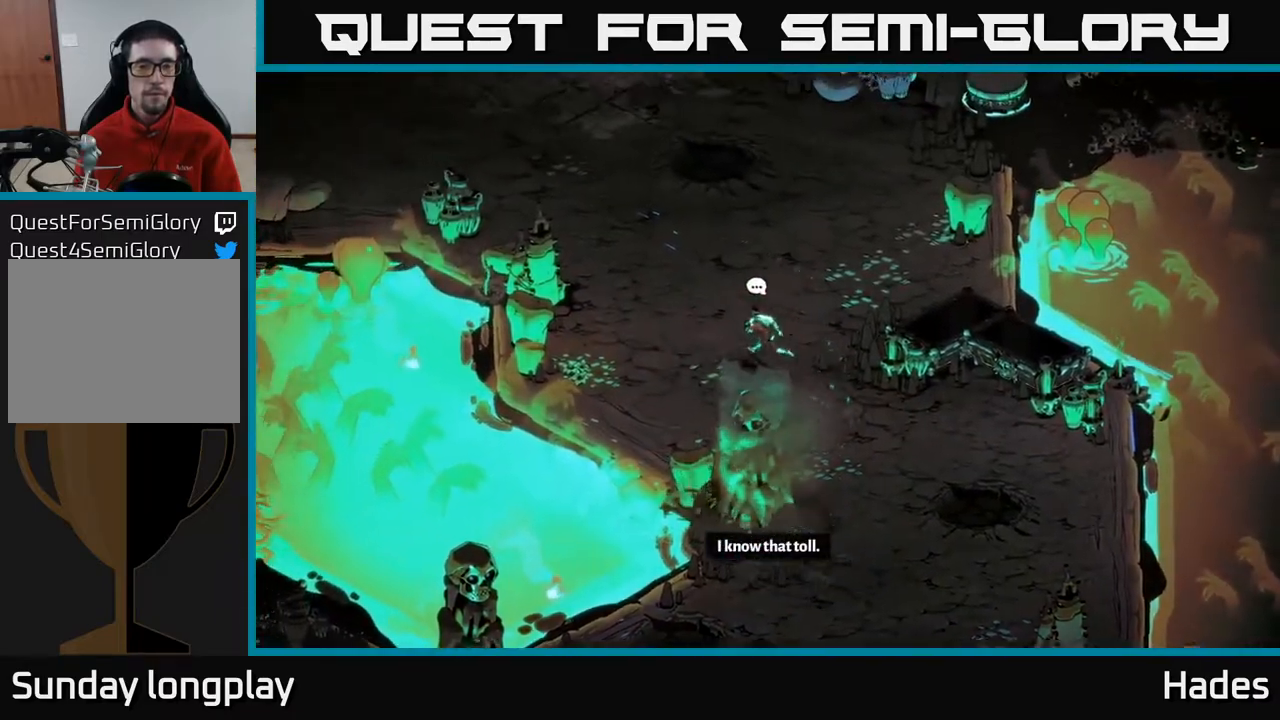
{"buttons": [], "left_stick": "up-left", "events": [[117, "A", "down"], [283, "A", "up"]]}
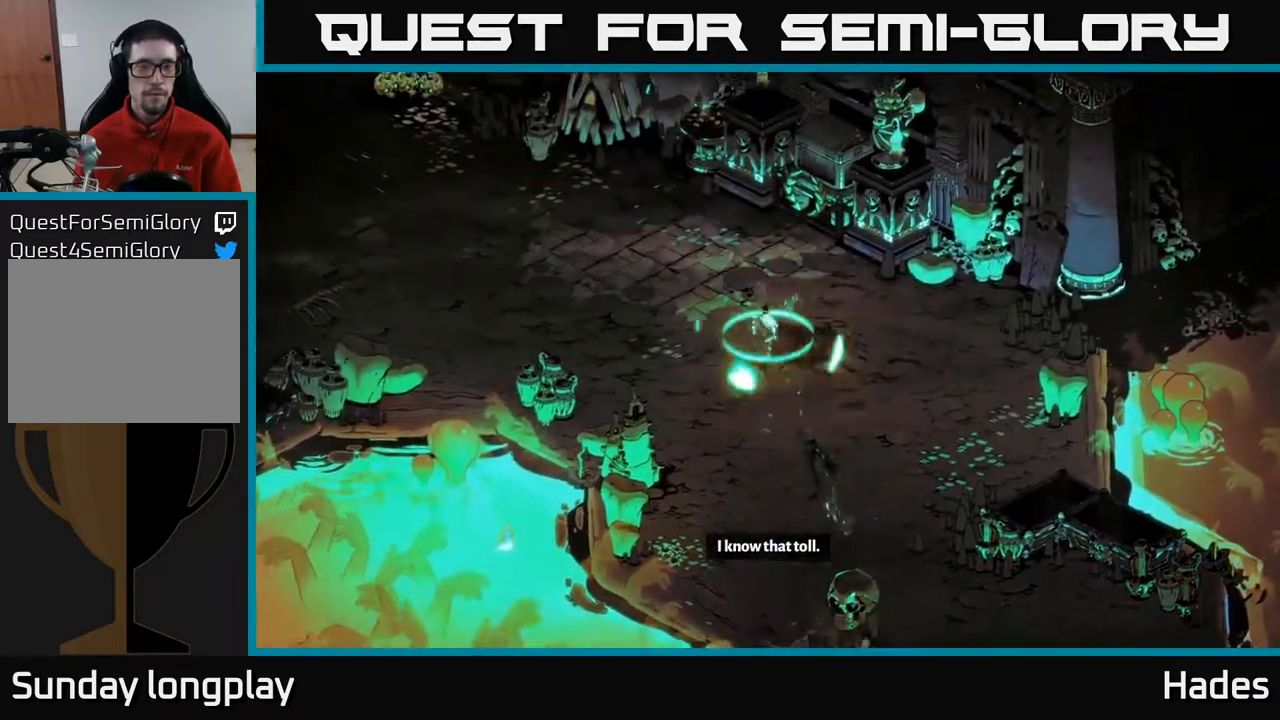
{"buttons": [], "left_stick": "left", "events": [[300, "left_stick", "left"]]}
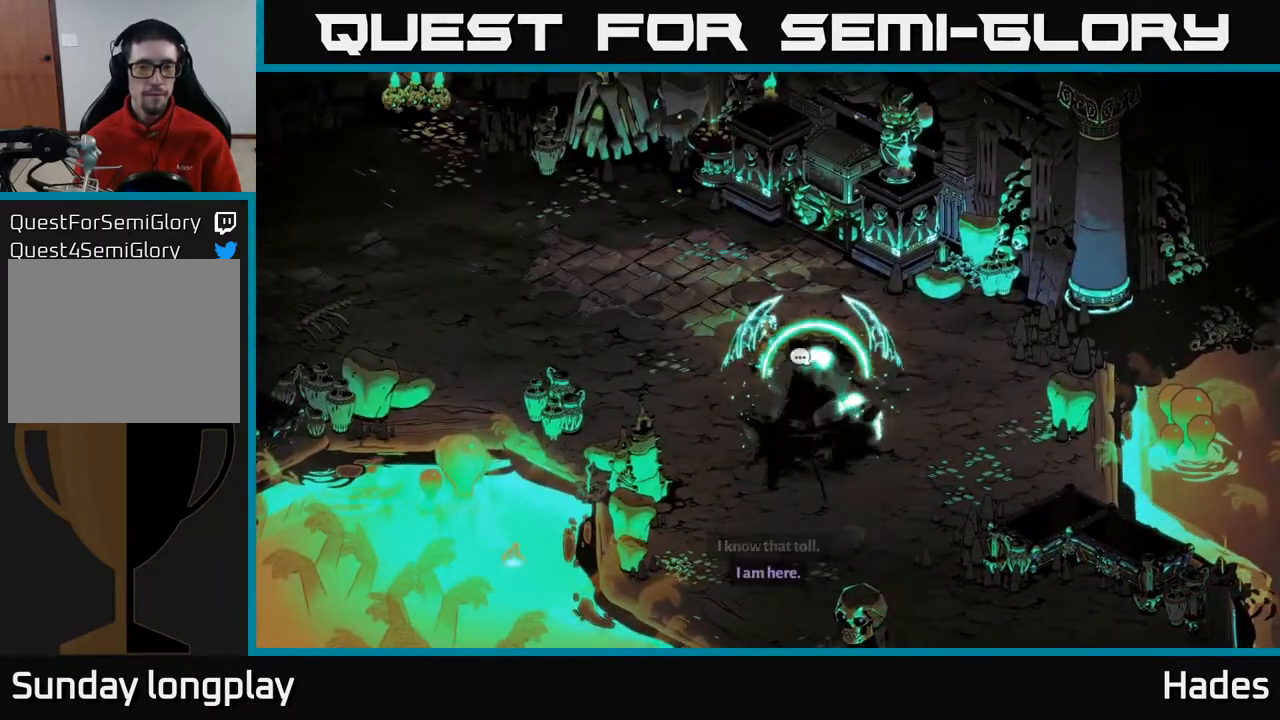
{"buttons": [], "left_stick": "center", "events": [[117, "left_stick", "center"]]}
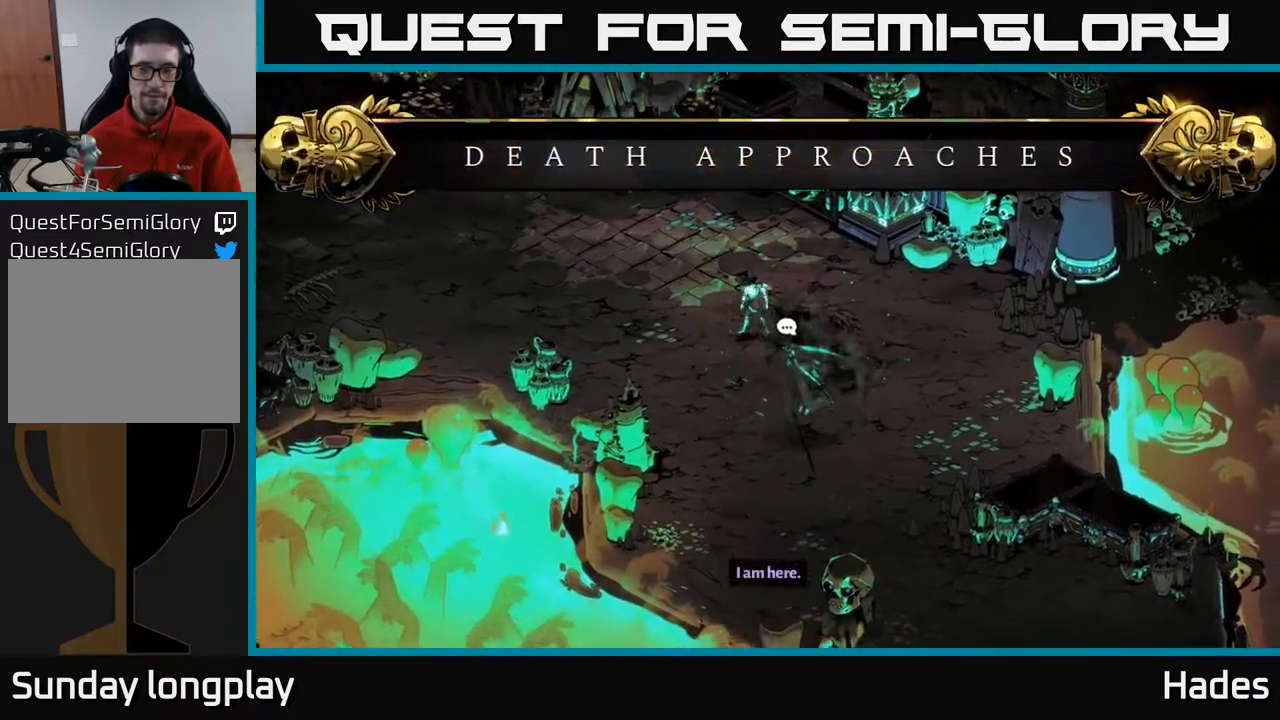
{"buttons": [], "left_stick": "center", "events": []}
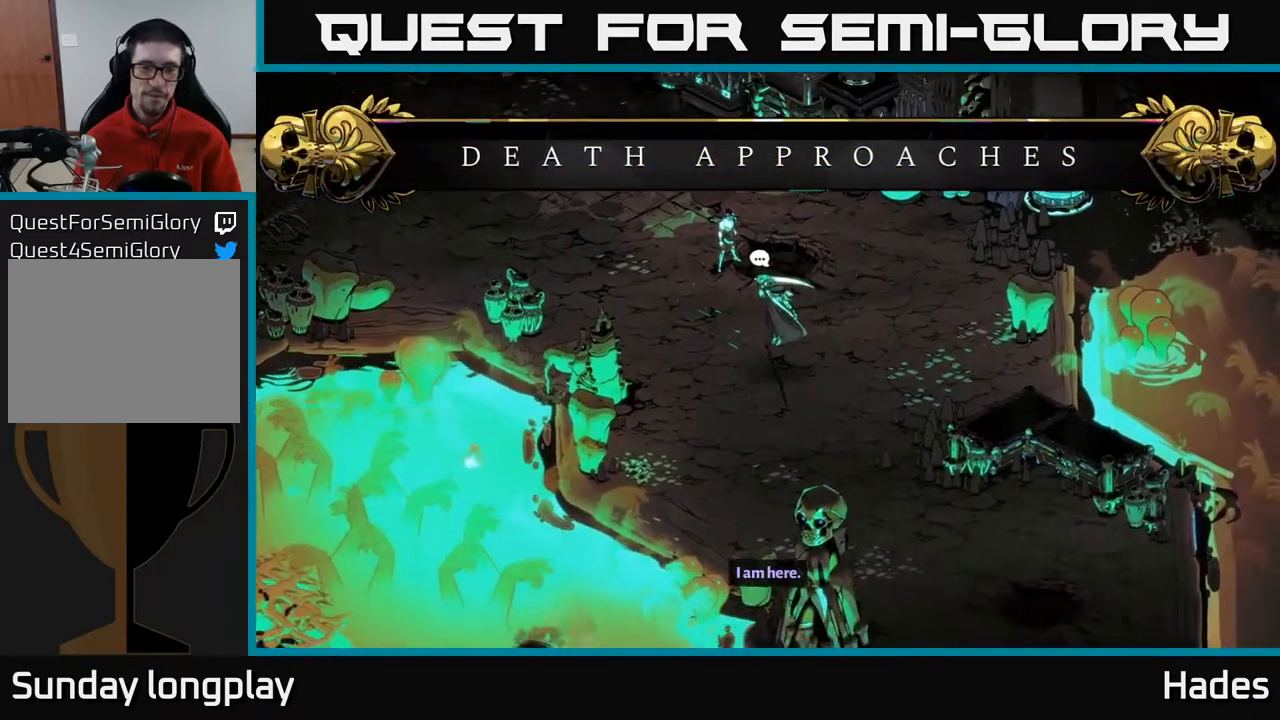
{"buttons": [], "left_stick": "center", "events": []}
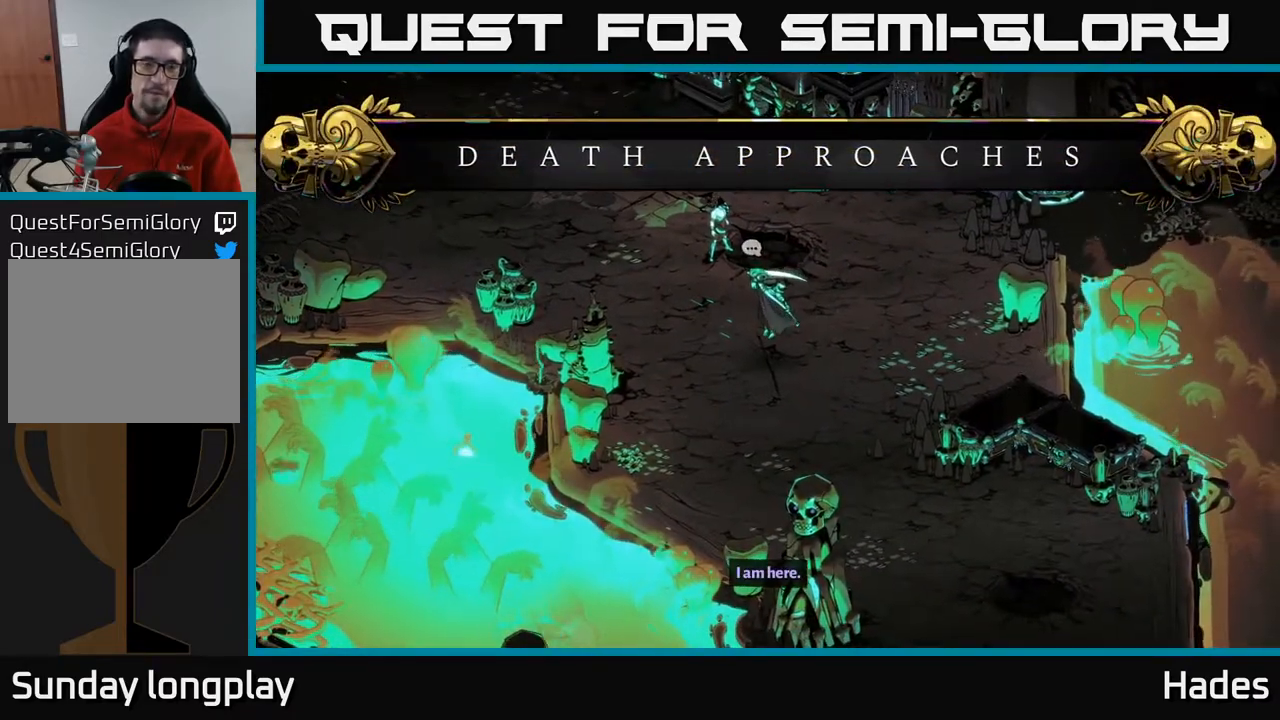
{"buttons": [], "left_stick": "center", "events": []}
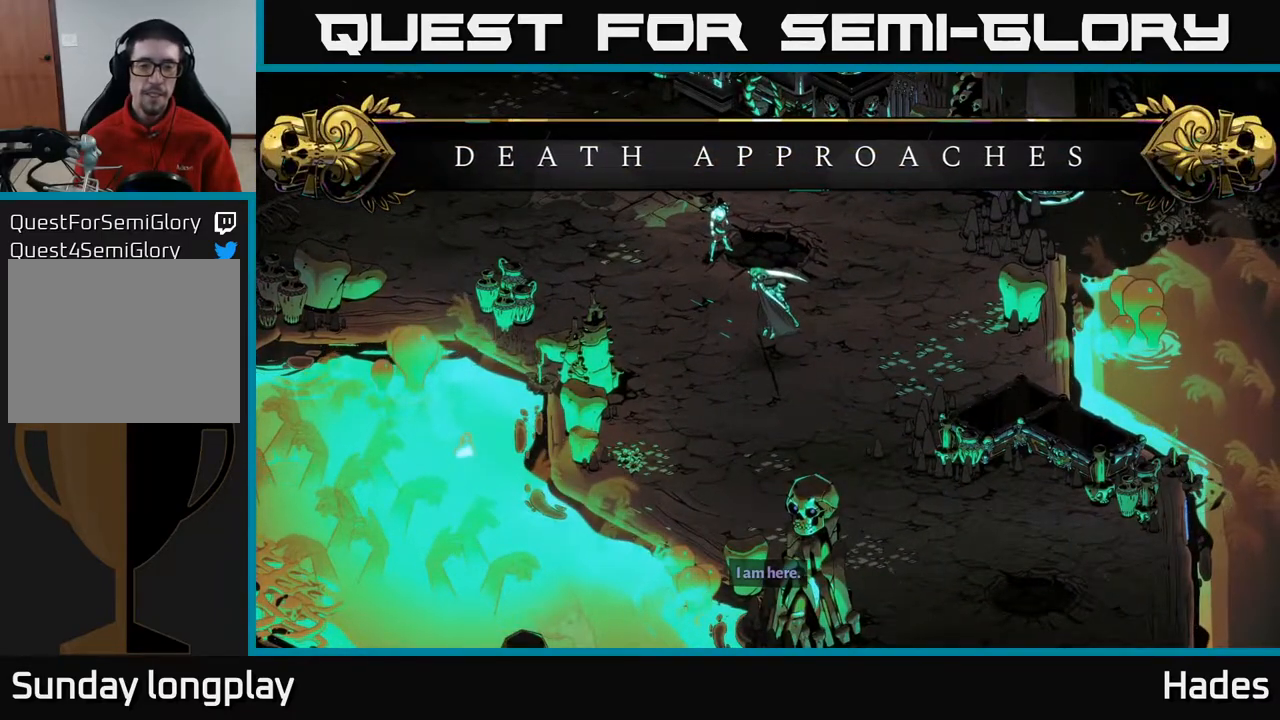
{"buttons": [], "left_stick": "center", "events": []}
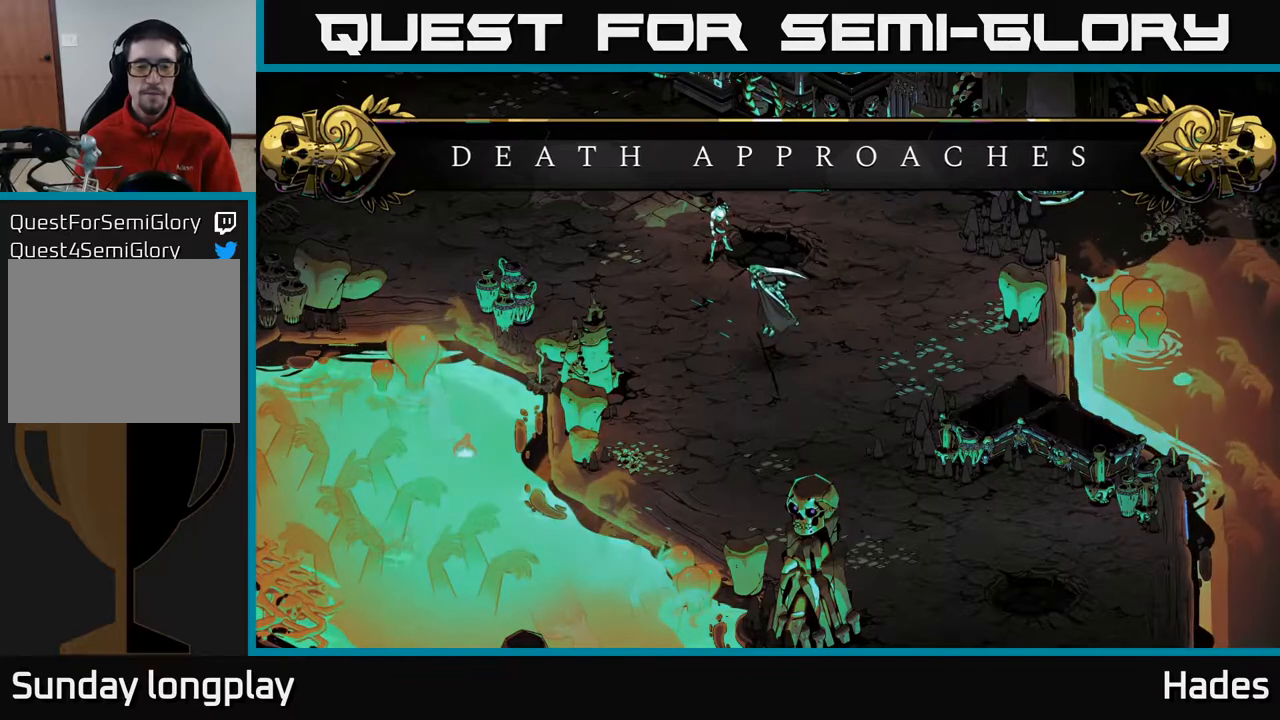
{"buttons": [], "left_stick": "center", "events": []}
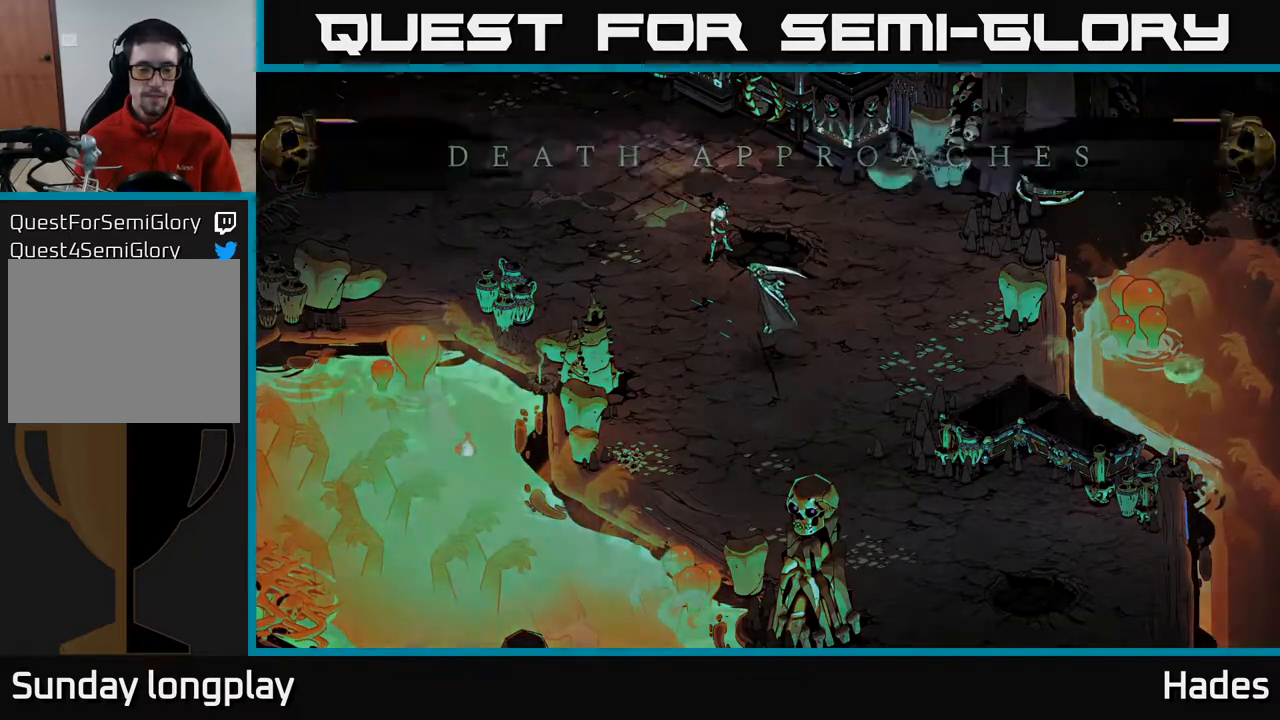
{"buttons": [], "left_stick": "center", "events": []}
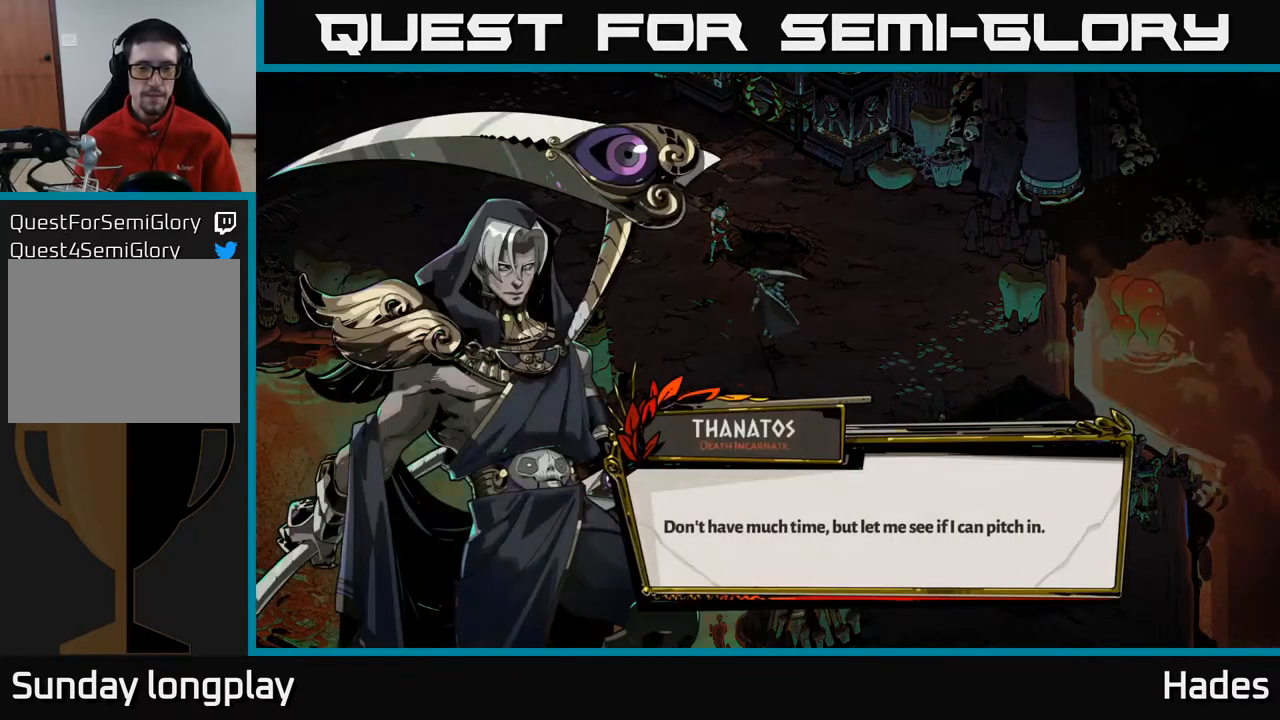
{"buttons": [], "left_stick": "center", "events": []}
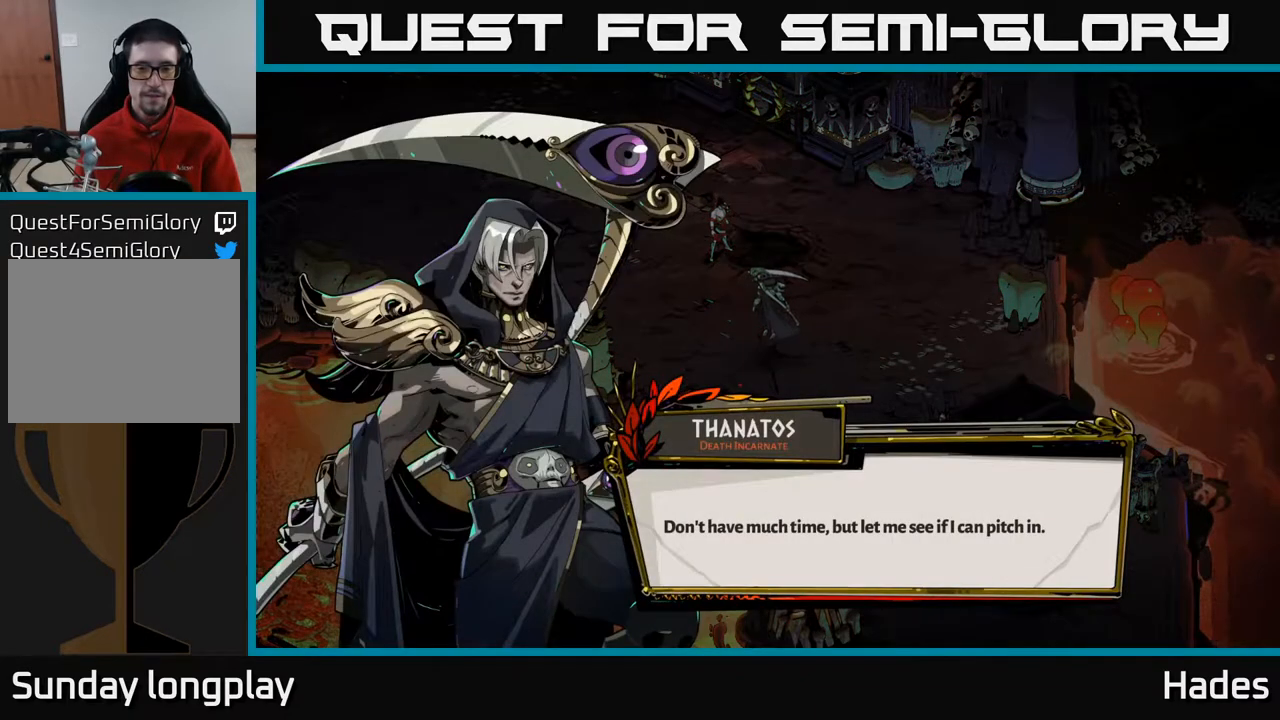
{"buttons": [], "left_stick": "center", "events": []}
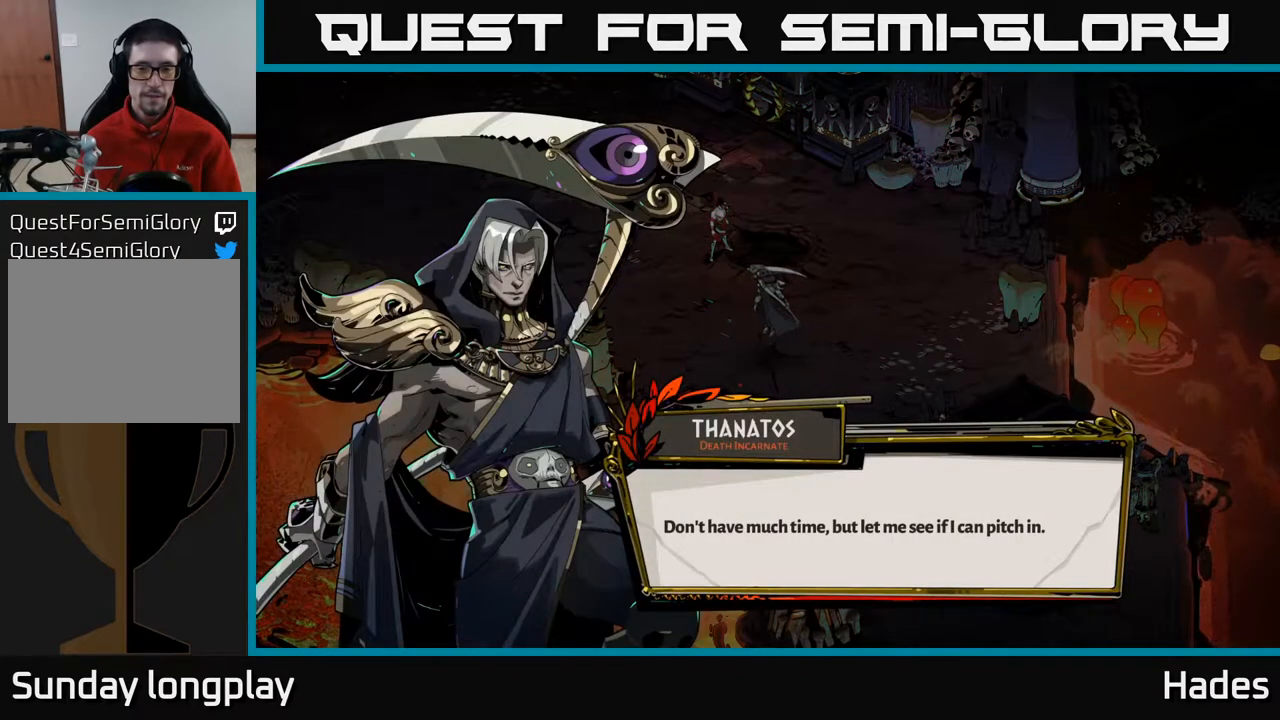
{"buttons": [], "left_stick": "center", "events": []}
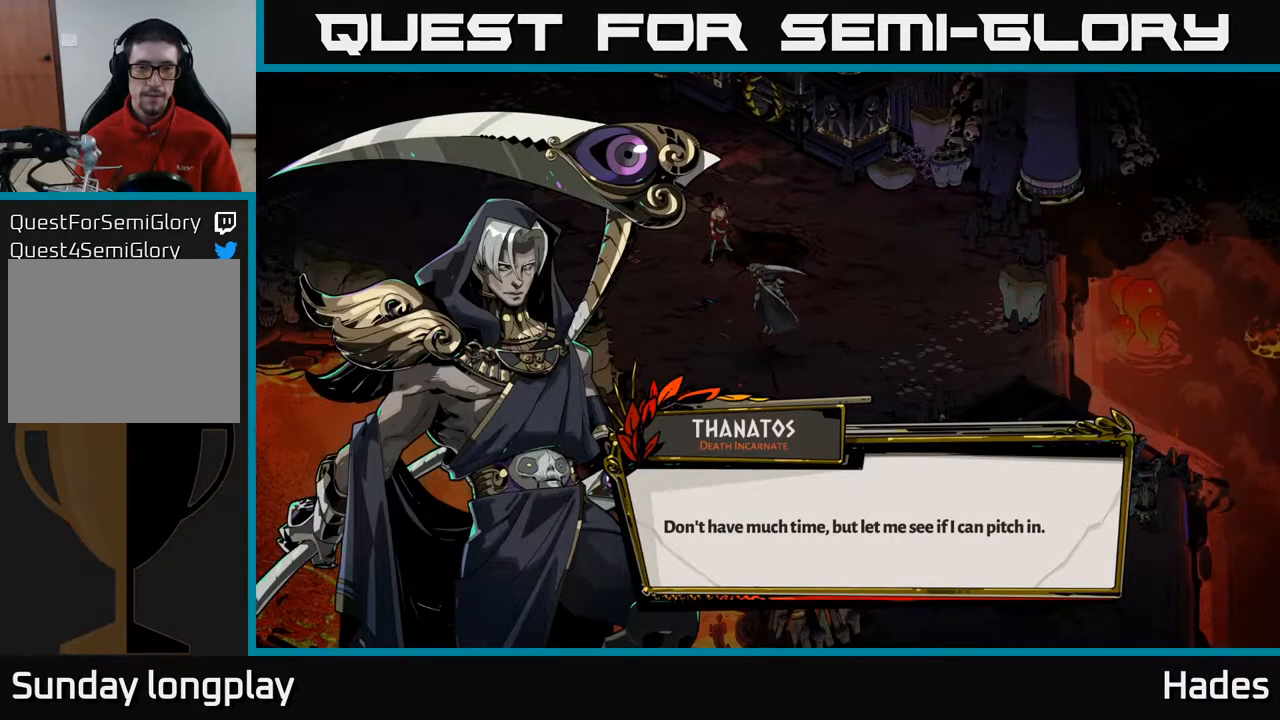
{"buttons": [], "left_stick": "center", "events": [[250, "A", "down"], [367, "A", "up"]]}
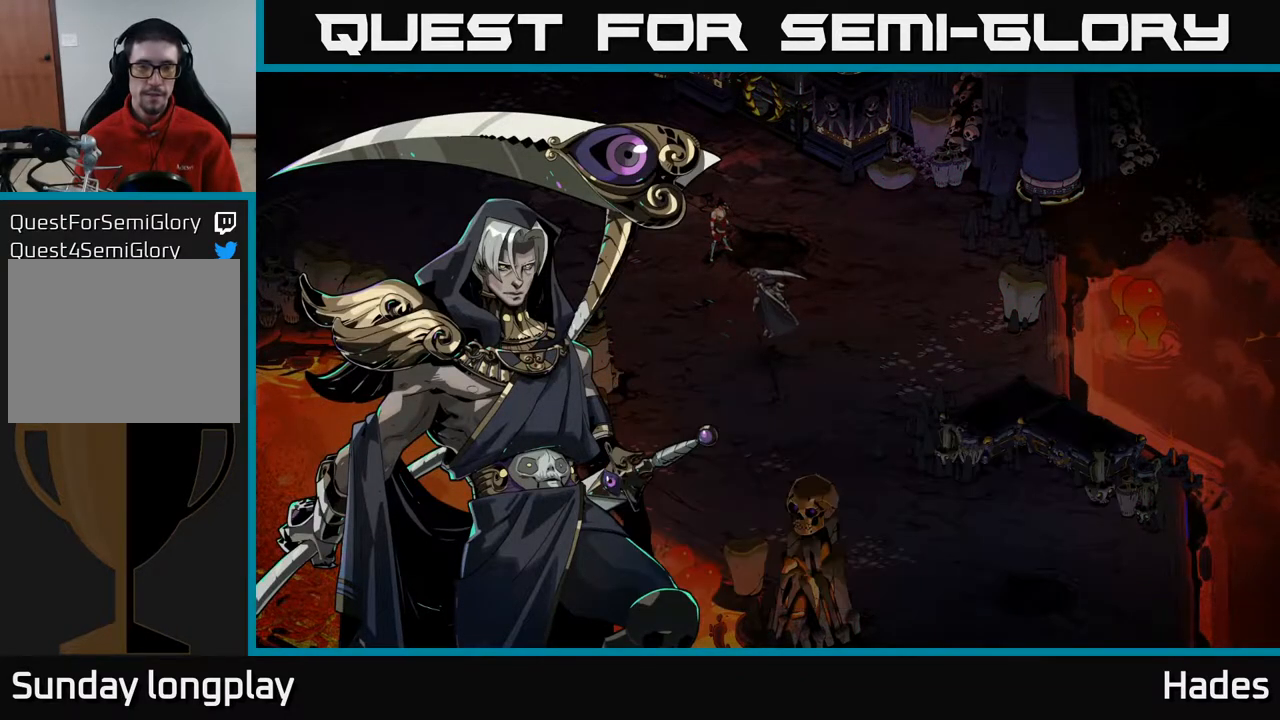
{"buttons": [], "left_stick": "left", "events": [[317, "left_stick", "left"]]}
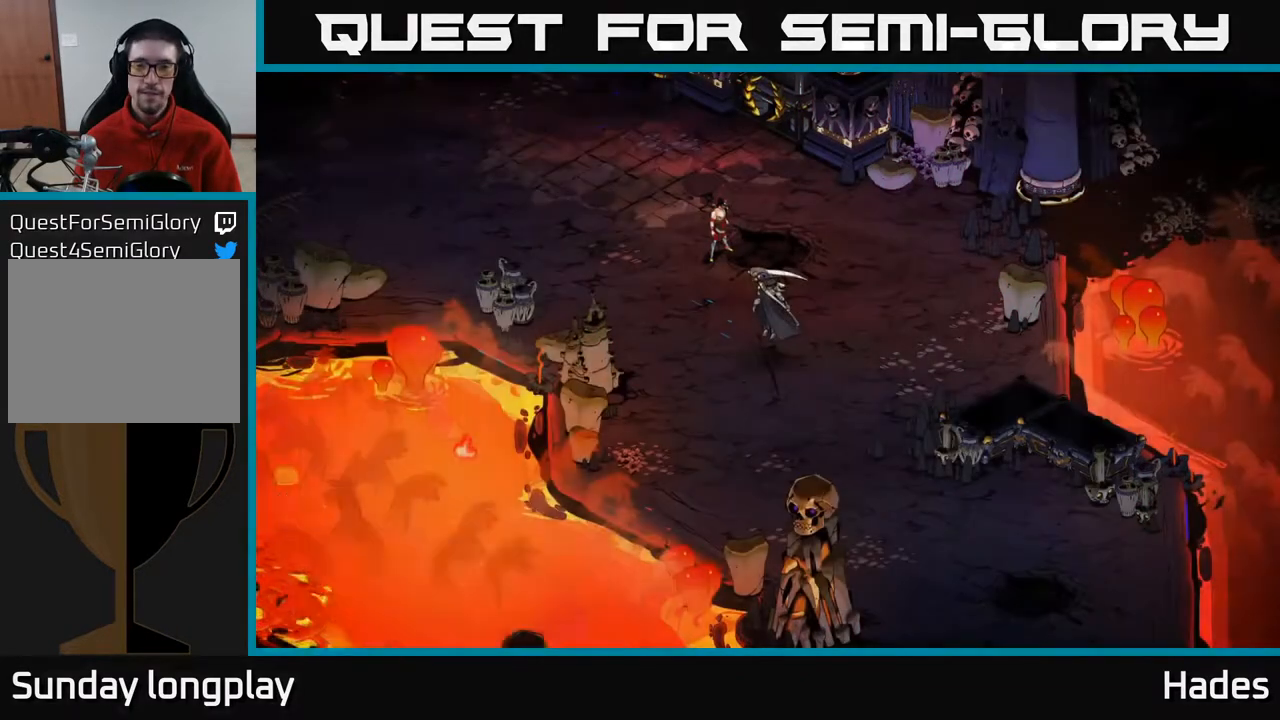
{"buttons": [], "left_stick": "left", "events": [[33, "left_stick", "up-left"], [317, "left_stick", "left"]]}
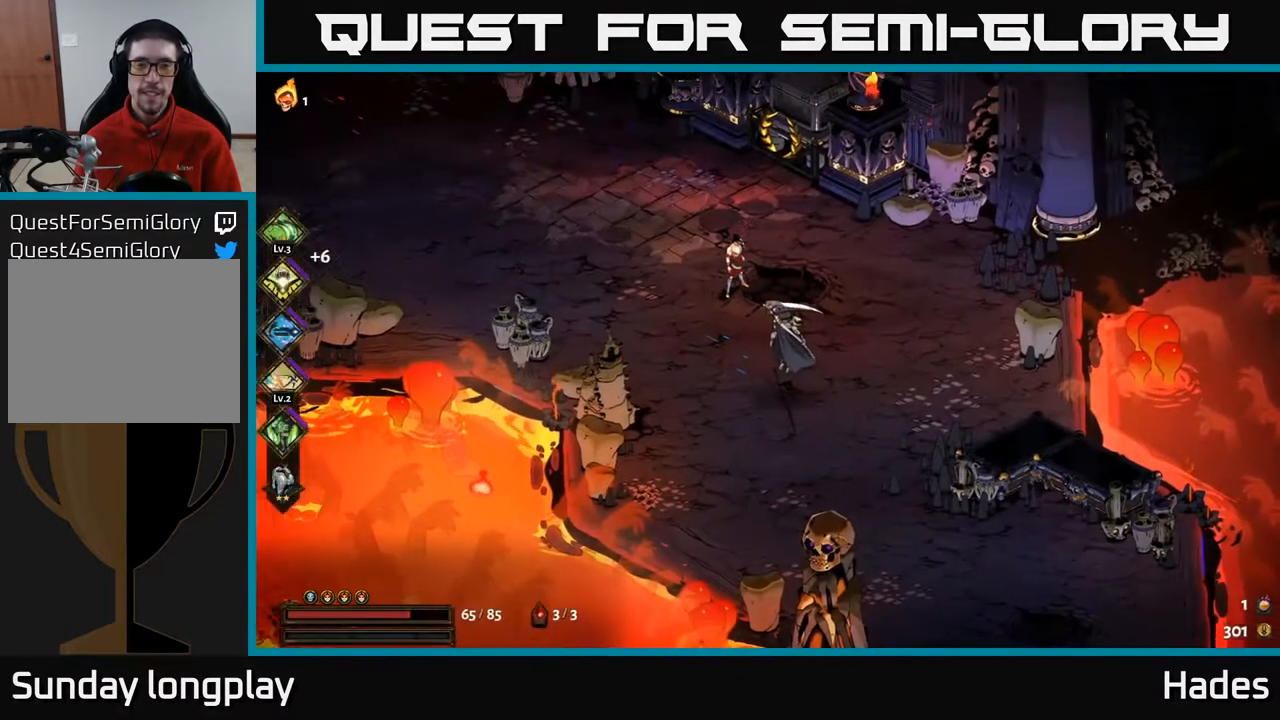
{"buttons": [], "left_stick": "left", "events": [[117, "left_stick", "center"], [500, "left_stick", "left"]]}
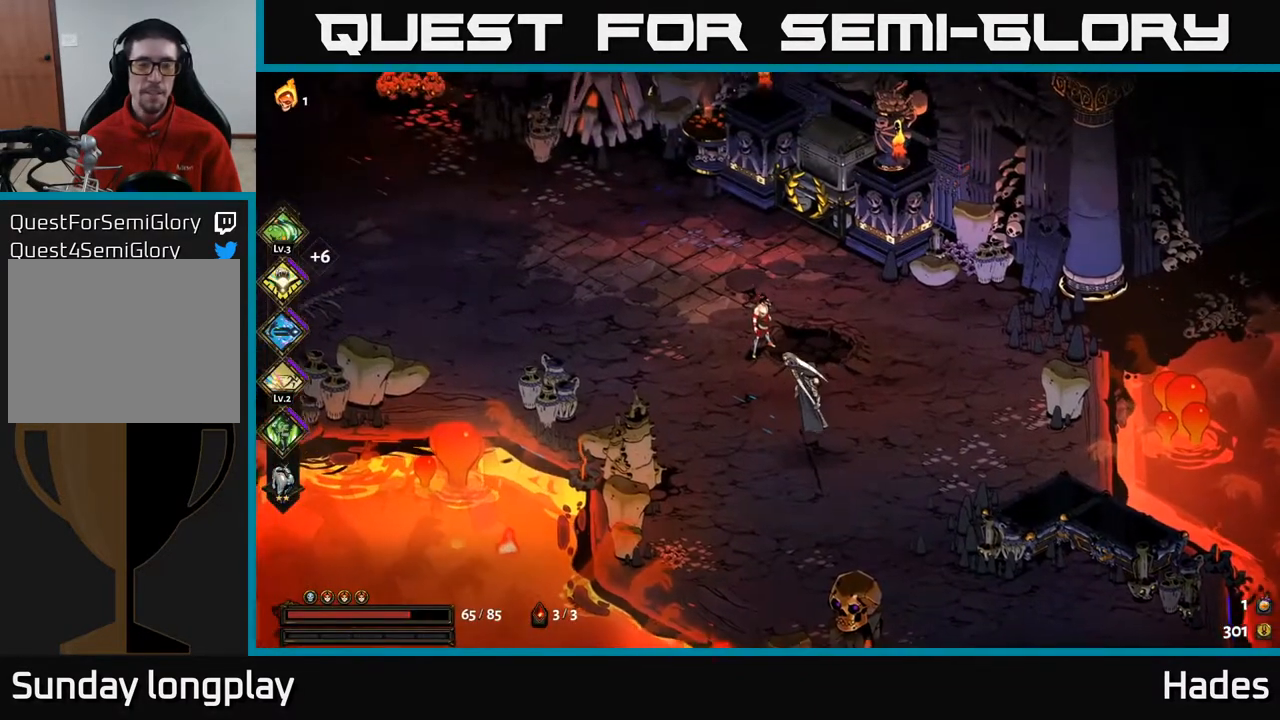
{"buttons": [], "left_stick": "left", "events": [[300, "left_stick", "up-left"], [400, "left_stick", "left"]]}
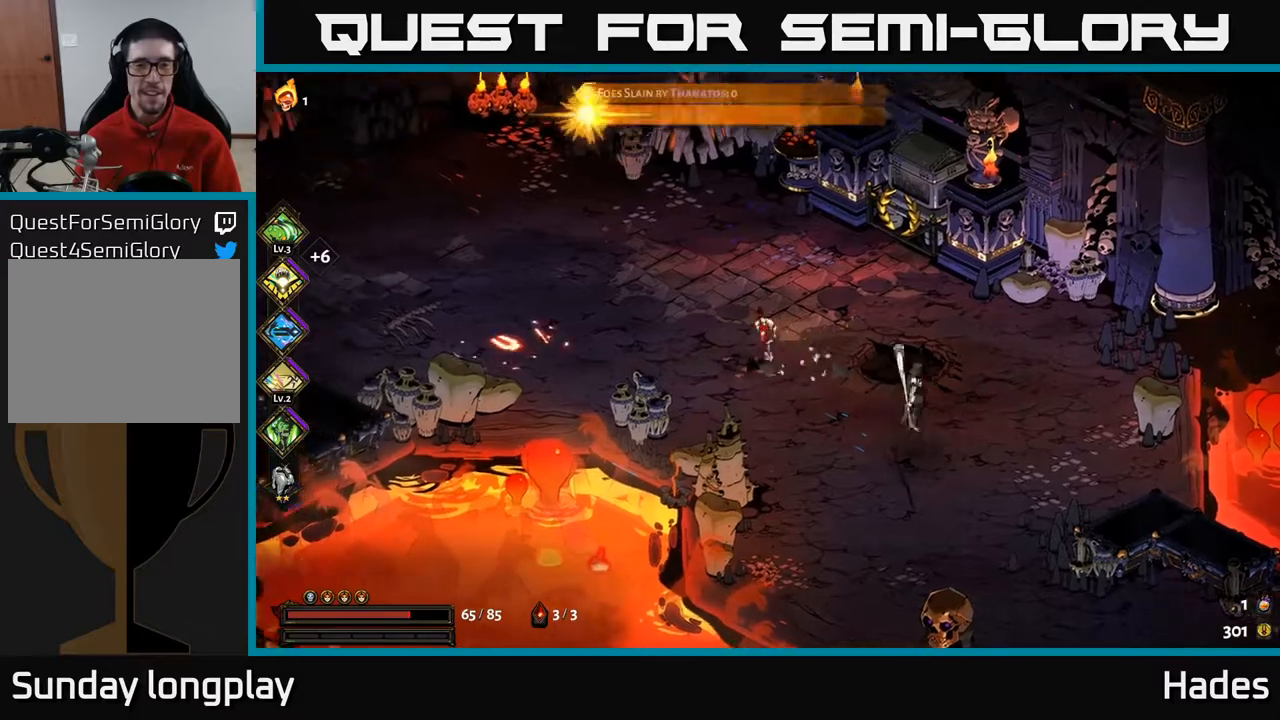
{"buttons": [], "left_stick": "right", "events": [[50, "left_stick", "up-left"], [233, "left_stick", "left"], [367, "left_stick", "right"]]}
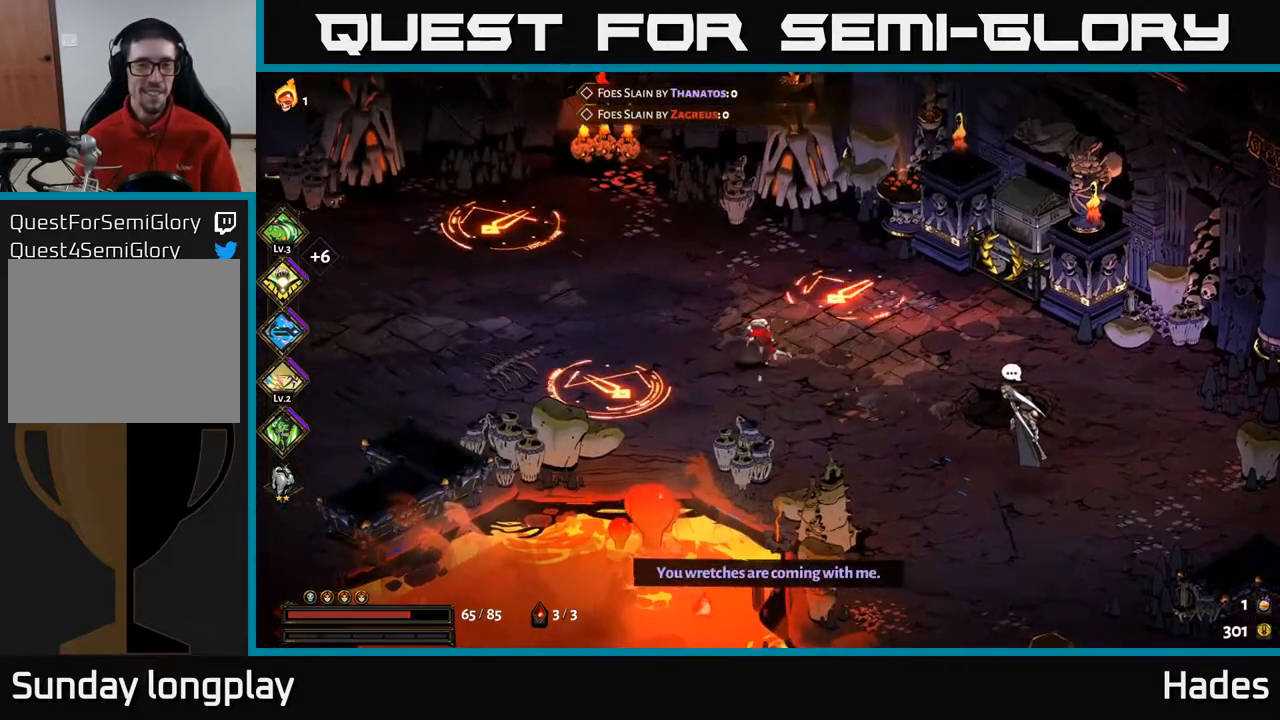
{"buttons": [], "left_stick": "down-left", "events": [[167, "left_stick", "down"], [217, "left_stick", "down-left"]]}
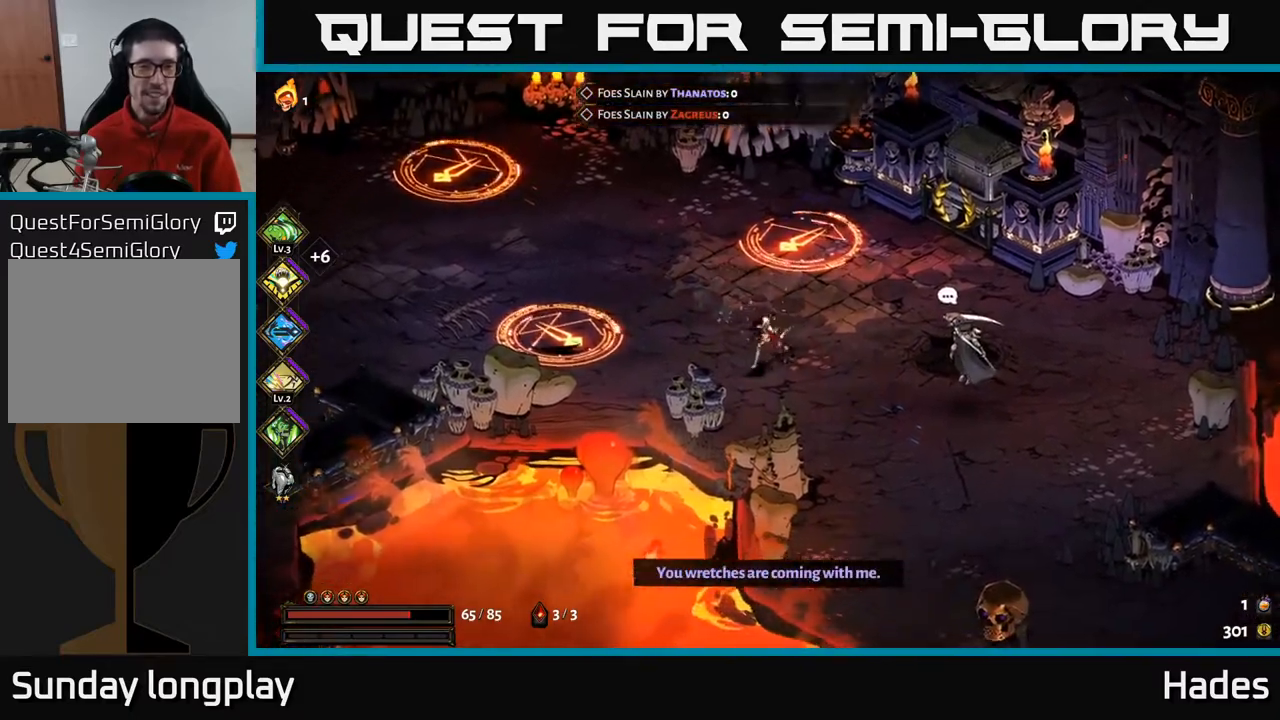
{"buttons": [], "left_stick": "up-left", "events": [[100, "left_stick", "left"], [267, "left_stick", "up-left"], [383, "Y", "down"], [467, "Y", "up"]]}
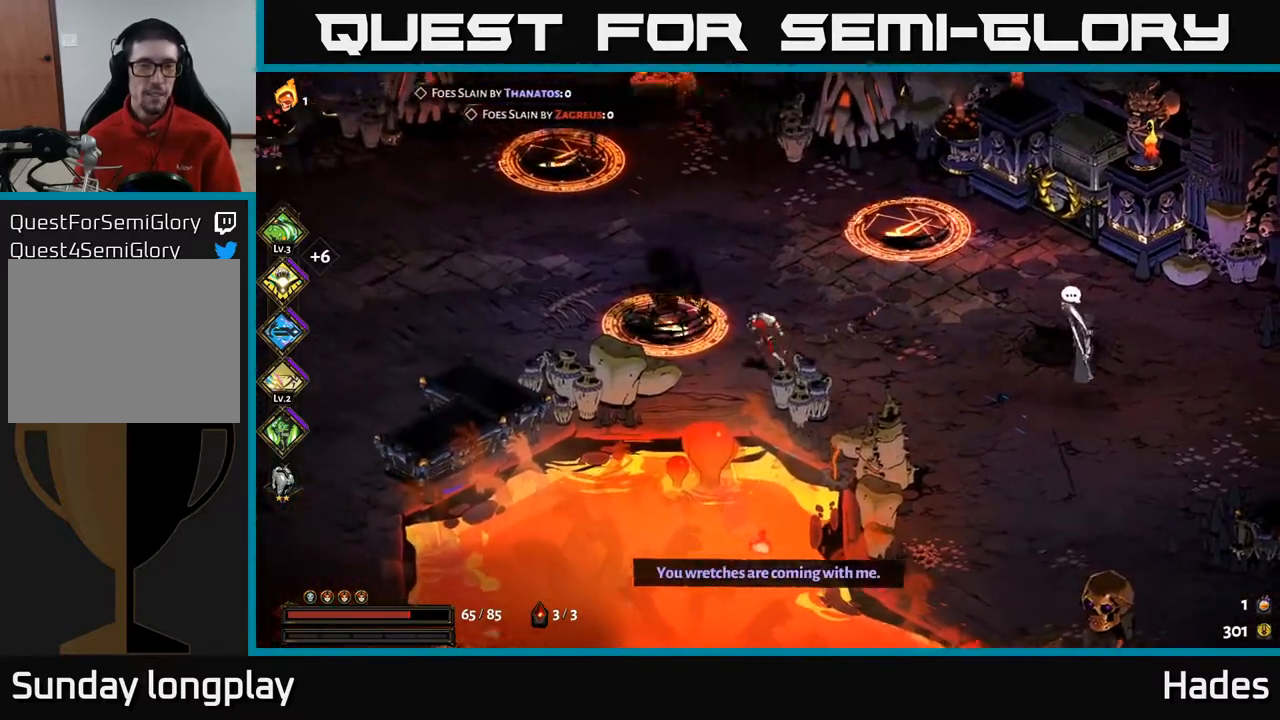
{"buttons": ["A", "X"], "left_stick": "up", "events": [[133, "left_stick", "left"], [250, "A", "down"], [300, "X", "down"], [300, "left_stick", "up-left"], [400, "X", "up"], [417, "A", "up"], [450, "left_stick", "up"], [483, "A", "down"], [500, "X", "down"]]}
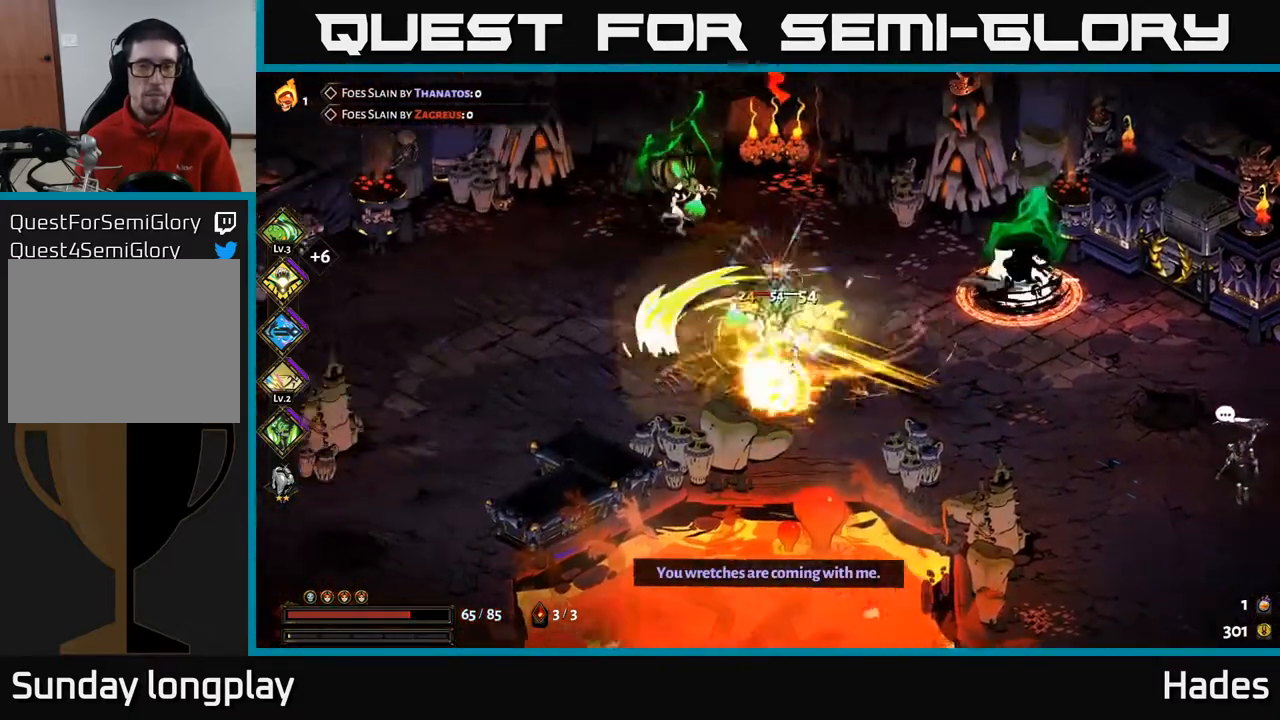
{"buttons": ["A", "X"], "left_stick": "up-right", "events": [[83, "X", "up"], [100, "A", "up"], [183, "A", "down"], [183, "X", "down"], [183, "left_stick", "up-right"], [200, "A", "up"], [267, "X", "up"], [383, "A", "down"], [383, "X", "down"]]}
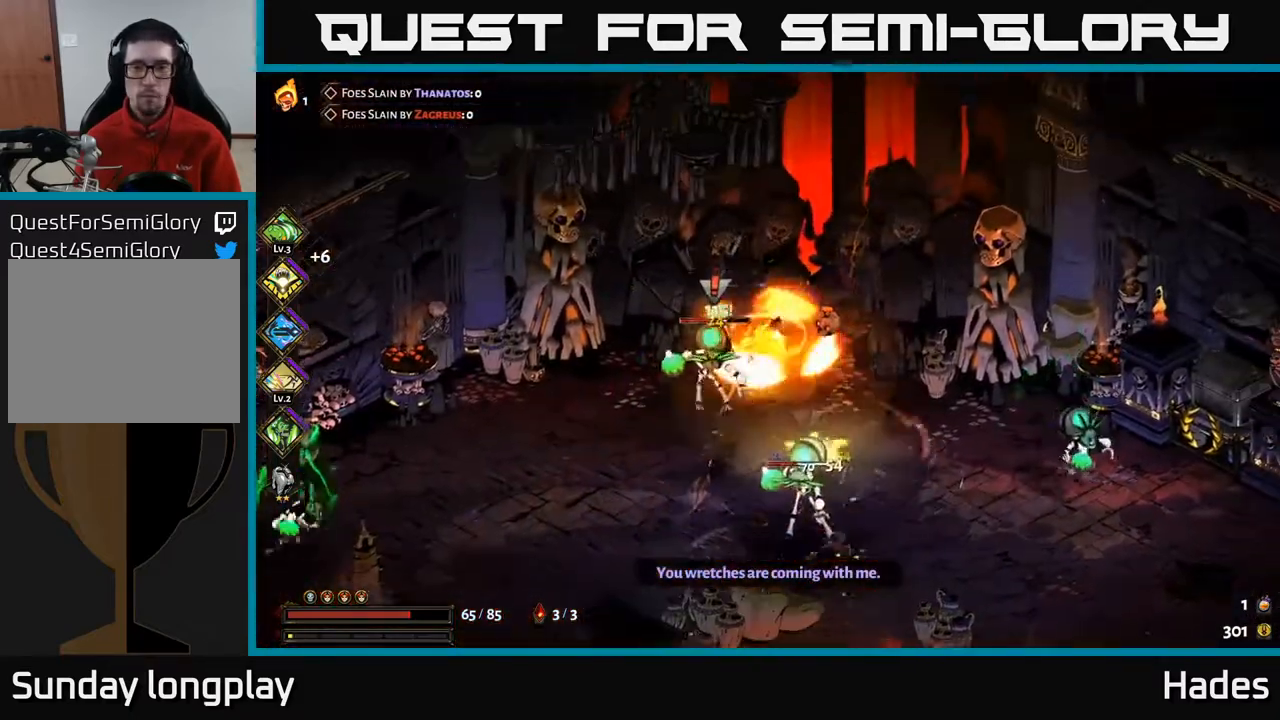
{"buttons": [], "left_stick": "down-right", "events": [[17, "A", "up"], [17, "X", "up"], [100, "A", "down"], [150, "X", "down"], [150, "left_stick", "down-right"], [217, "A", "up"], [217, "left_stick", "down"], [233, "X", "up"], [433, "left_stick", "down-right"]]}
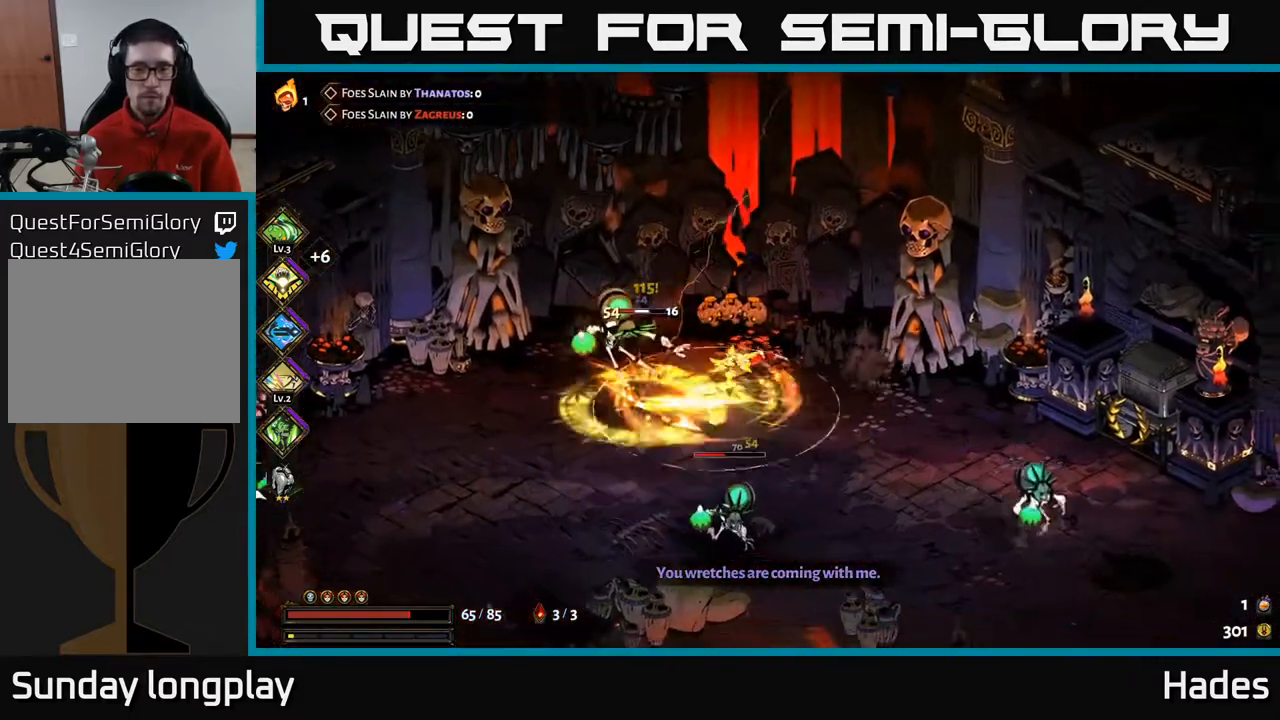
{"buttons": [], "left_stick": "up", "events": [[67, "A", "down"], [117, "X", "down"], [167, "left_stick", "down-left"], [217, "A", "up"], [217, "X", "up"], [317, "A", "down"], [333, "X", "down"], [417, "X", "up"], [450, "A", "up"], [483, "left_stick", "up"]]}
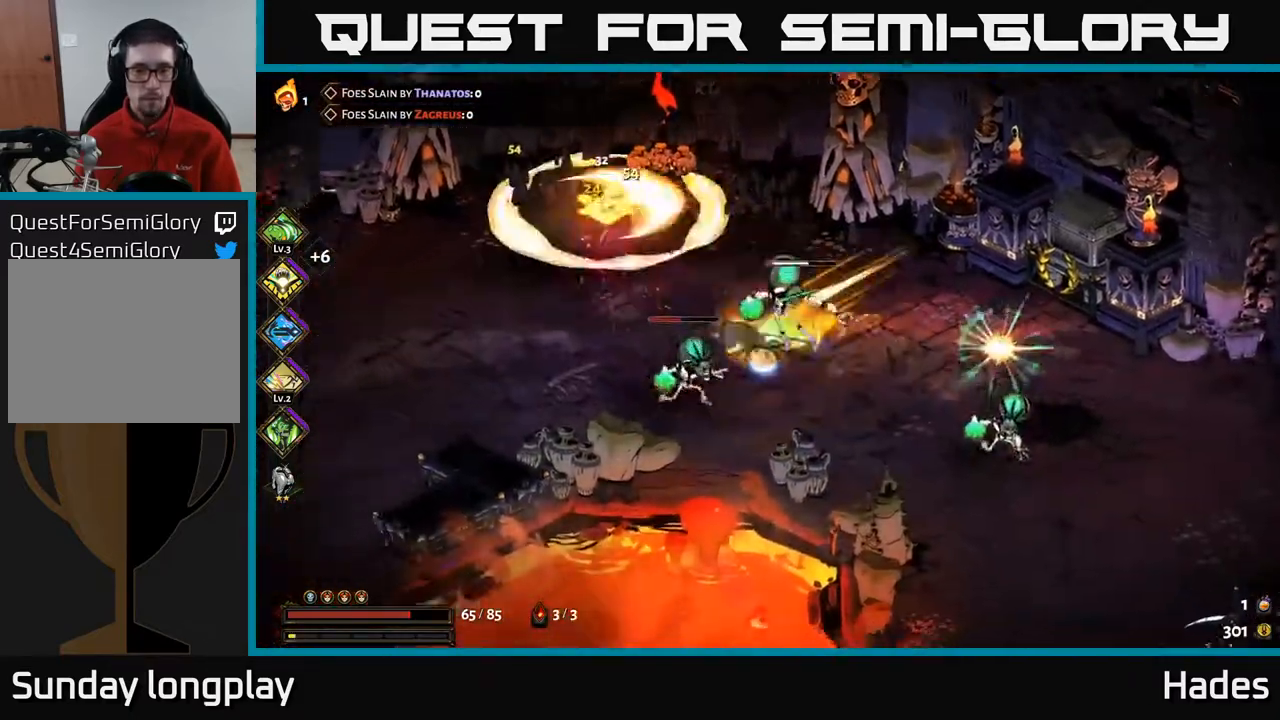
{"buttons": [], "left_stick": "right", "events": [[150, "left_stick", "right"], [300, "B", "down"], [417, "B", "up"]]}
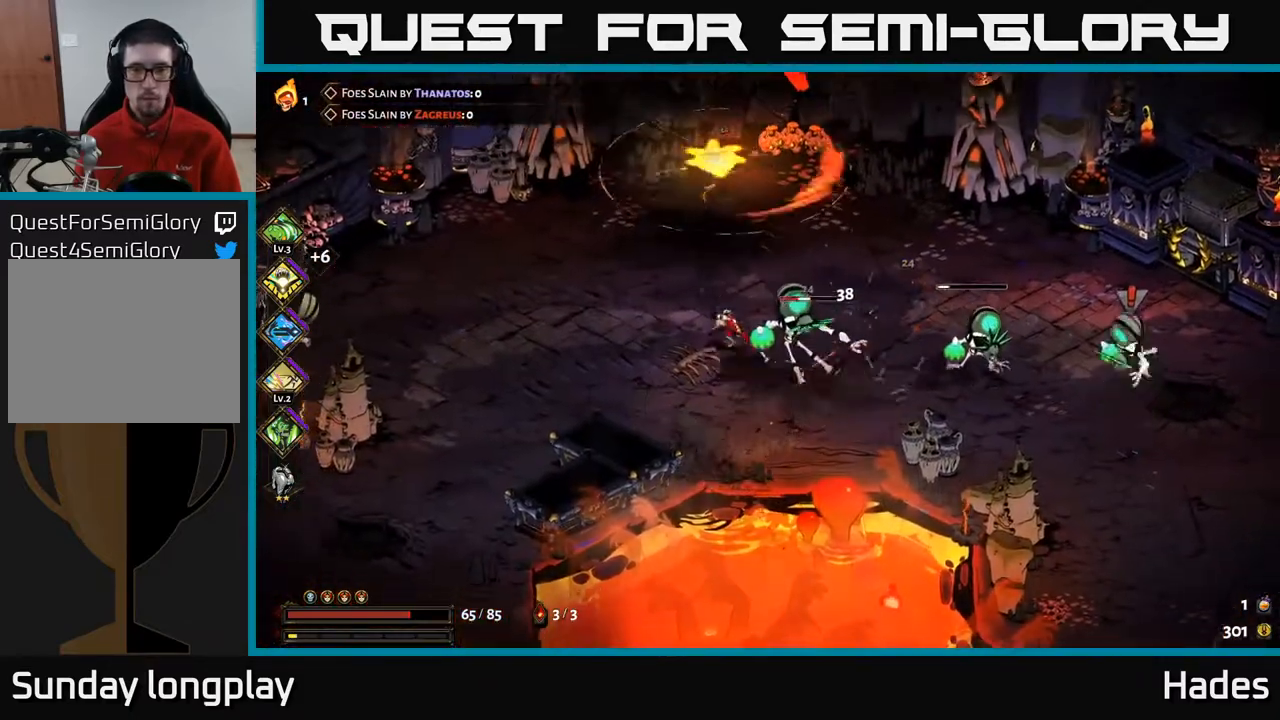
{"buttons": ["A", "X"], "left_stick": "right", "events": [[333, "A", "down"], [383, "X", "down"]]}
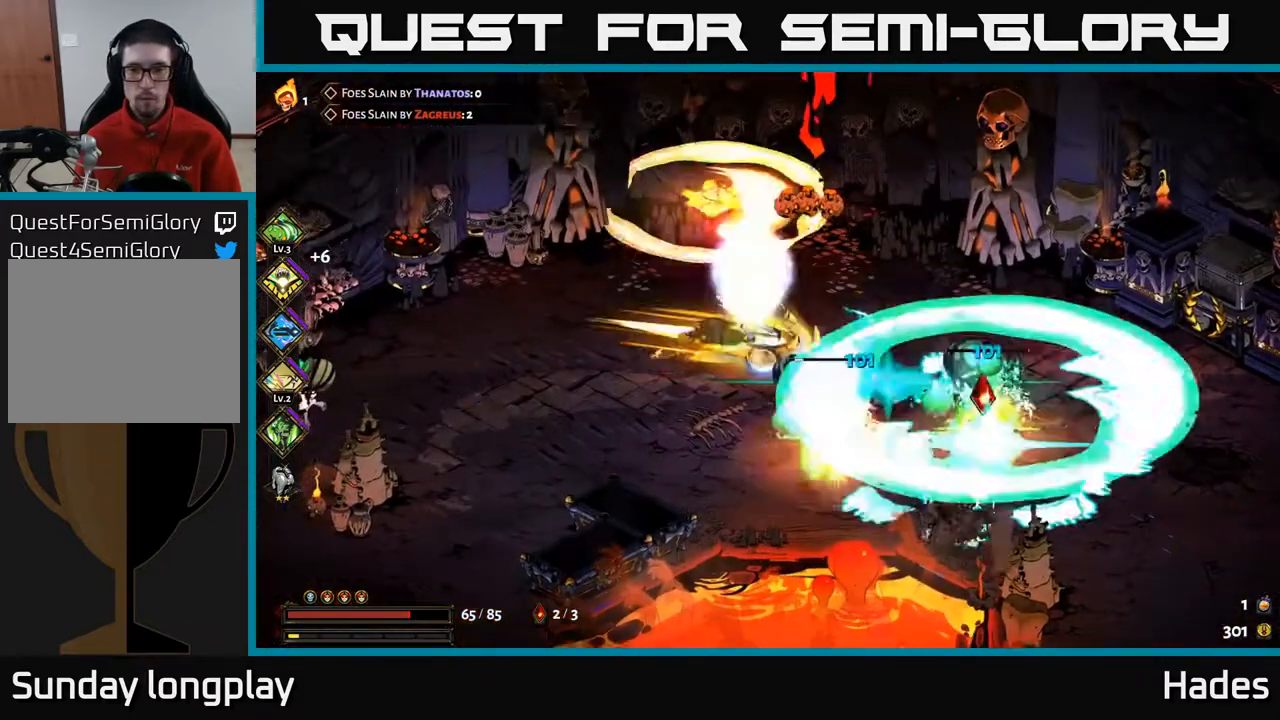
{"buttons": [], "left_stick": "down-right", "events": [[17, "A", "up"], [17, "X", "up"], [67, "A", "down"], [67, "X", "down"], [183, "A", "up"], [183, "X", "up"], [183, "left_stick", "down-right"], [233, "A", "down"], [233, "X", "down"], [450, "A", "up"], [467, "X", "up"]]}
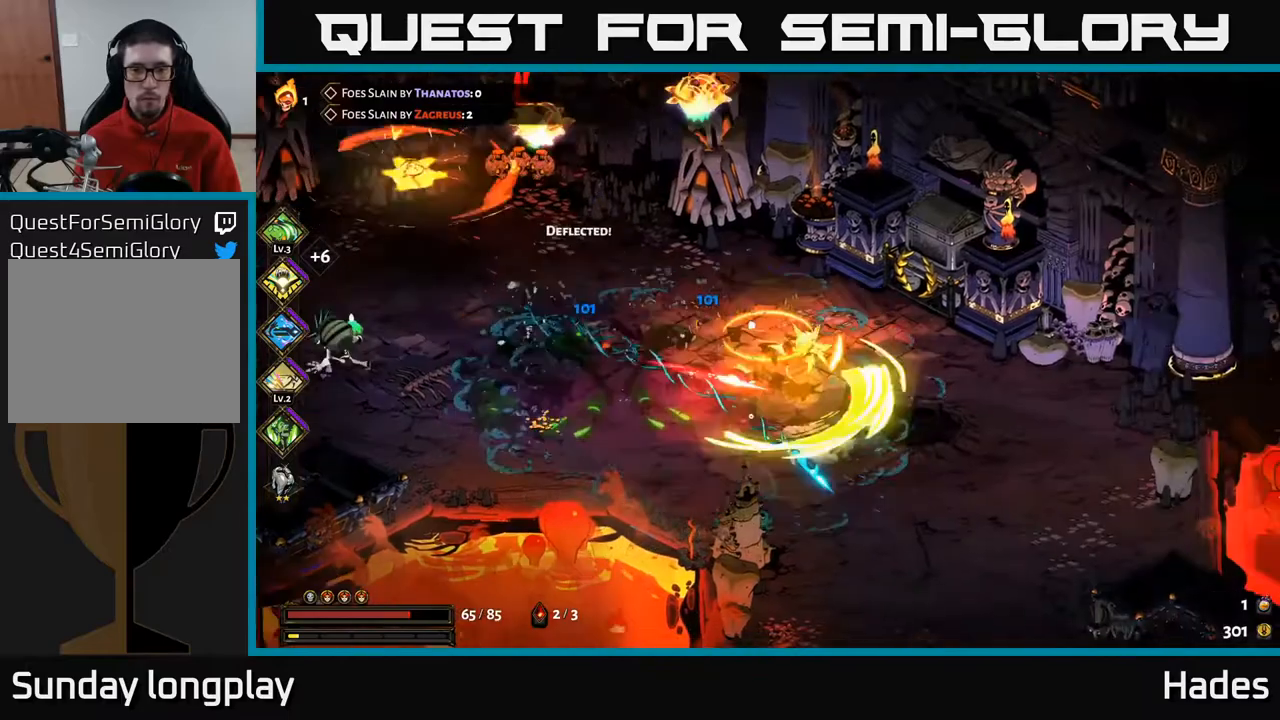
{"buttons": [], "left_stick": "left", "events": [[133, "left_stick", "down"], [350, "left_stick", "center"], [417, "left_stick", "left"]]}